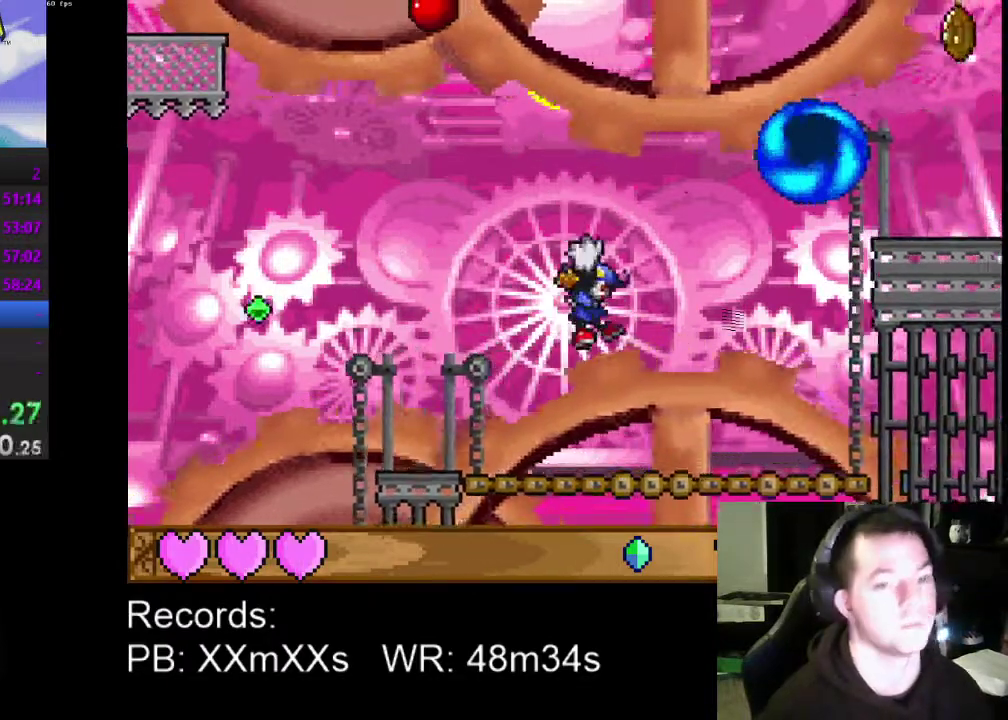
Gameplay with a controller (Xbox layout); each line is a JSON object with the inputs held at the frame after it. "events" lists button and stick changes between this image and that frame as [ms after this image, input, new state], when the widget could be followed in between. Not read: R3 right_stick.
{"buttons": [], "left_stick": "center", "events": [[333, "DPAD_RIGHT", "up"]]}
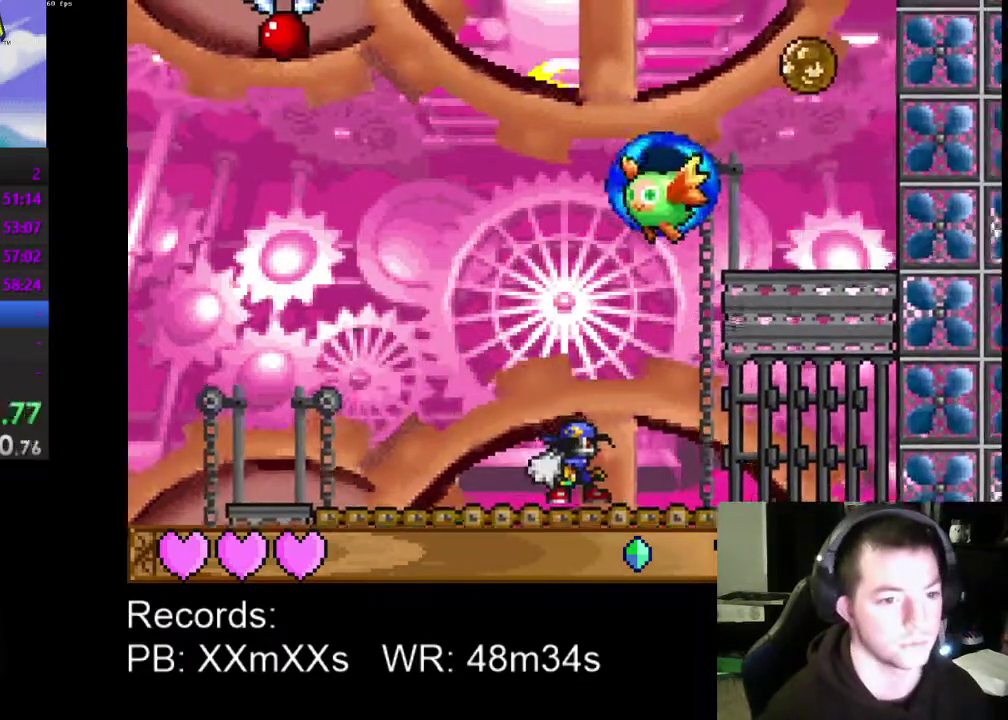
{"buttons": ["A"], "left_stick": "center", "events": [[333, "A", "down"]]}
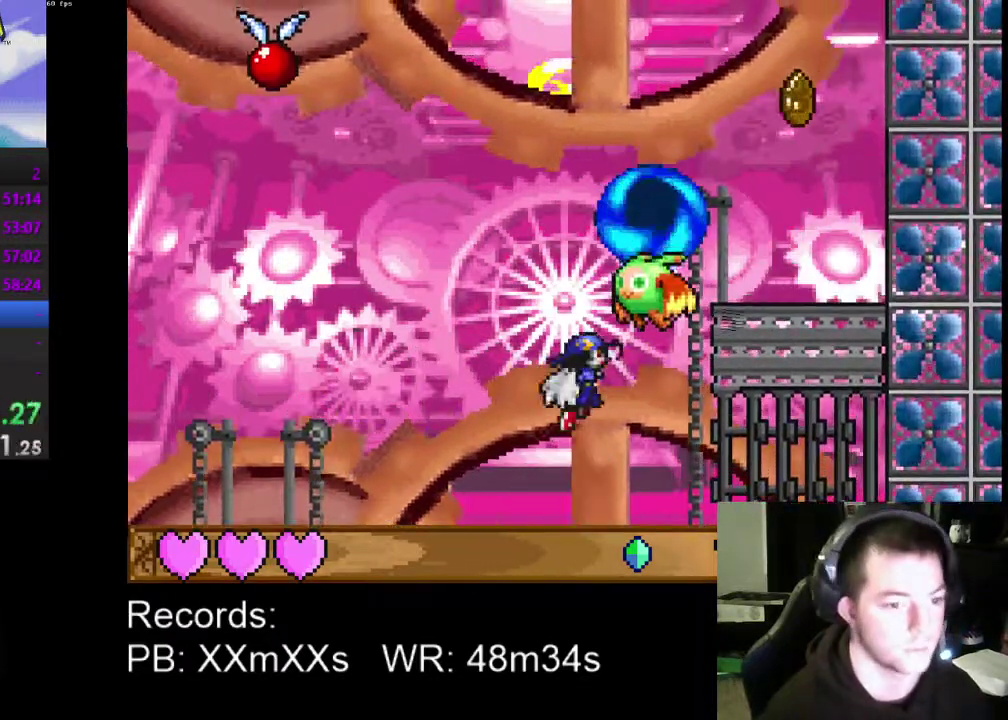
{"buttons": ["DPAD_RIGHT"], "left_stick": "center", "events": [[67, "A", "up"], [100, "DPAD_RIGHT", "down"], [100, "R1", "down"], [200, "R1", "up"], [300, "A", "down"], [400, "A", "up"]]}
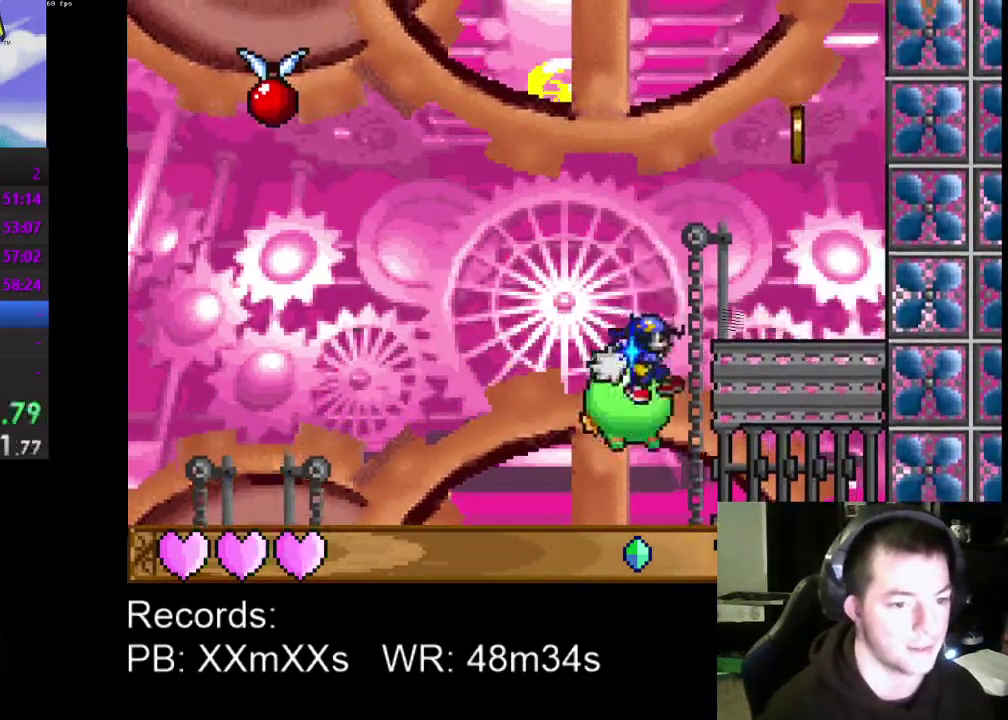
{"buttons": [], "left_stick": "center", "events": [[267, "DPAD_RIGHT", "up"]]}
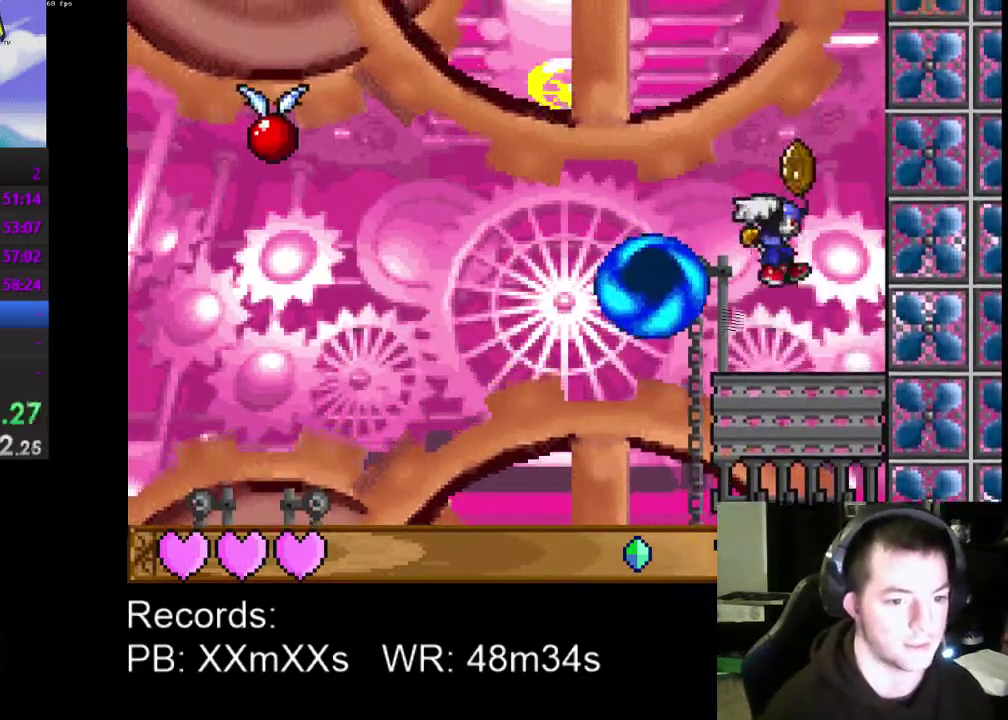
{"buttons": ["DPAD_LEFT"], "left_stick": "center", "events": [[67, "DPAD_LEFT", "down"], [133, "R1", "down"], [167, "DPAD_UP", "down"], [233, "R1", "up"], [267, "DPAD_UP", "up"], [300, "A", "down"], [467, "A", "up"]]}
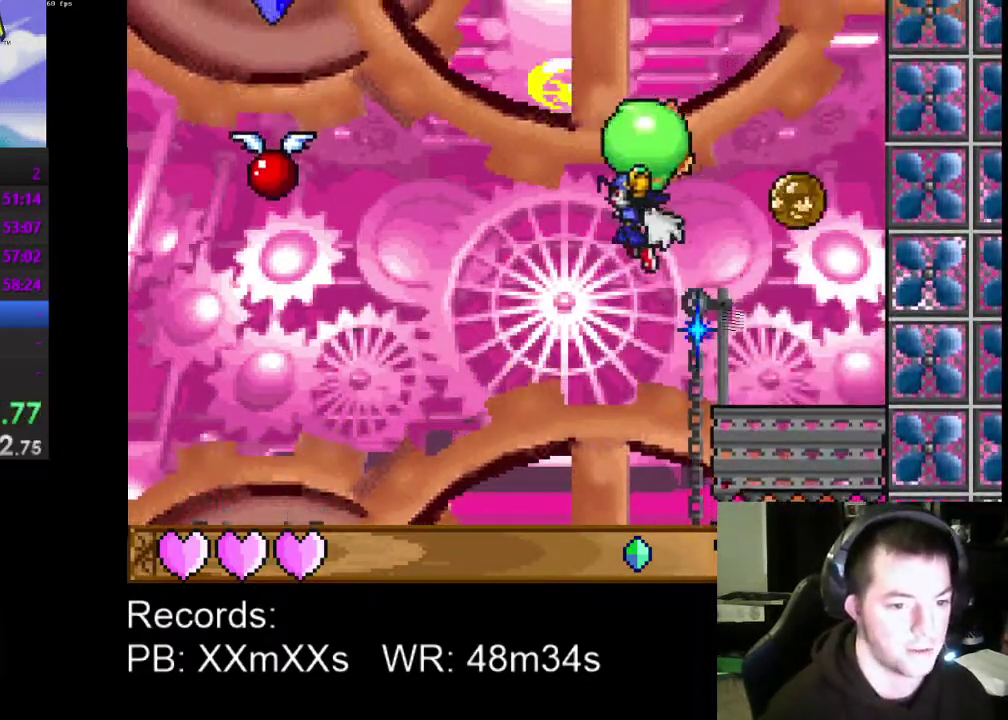
{"buttons": ["A", "DPAD_LEFT"], "left_stick": "center", "events": [[467, "A", "down"]]}
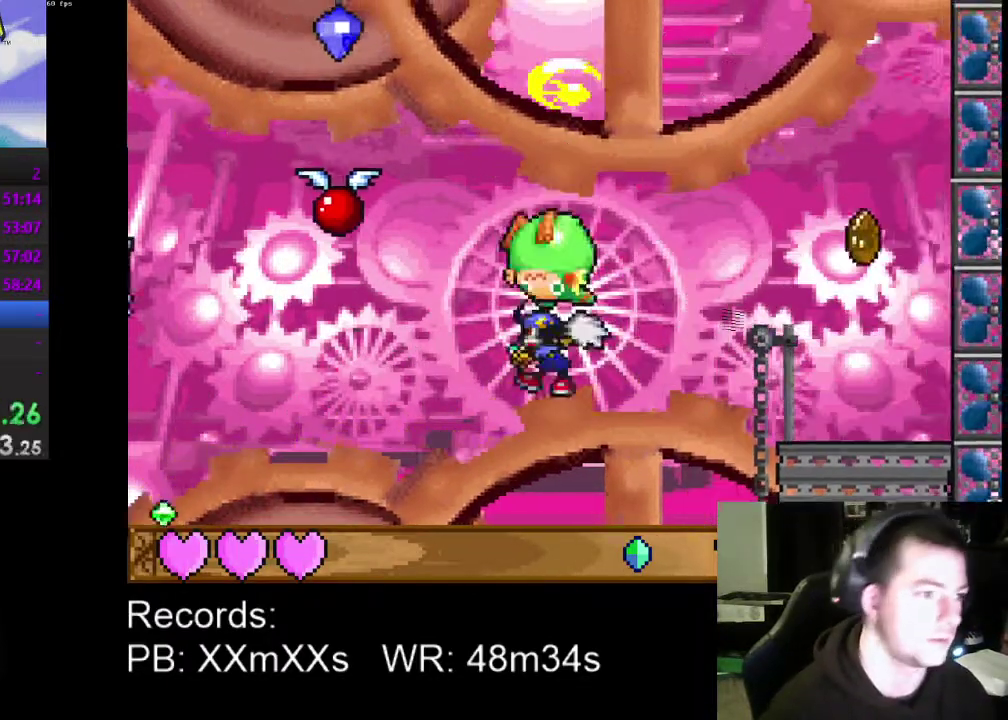
{"buttons": ["R1", "DPAD_LEFT"], "left_stick": "center", "events": [[100, "A", "up"], [500, "R1", "down"]]}
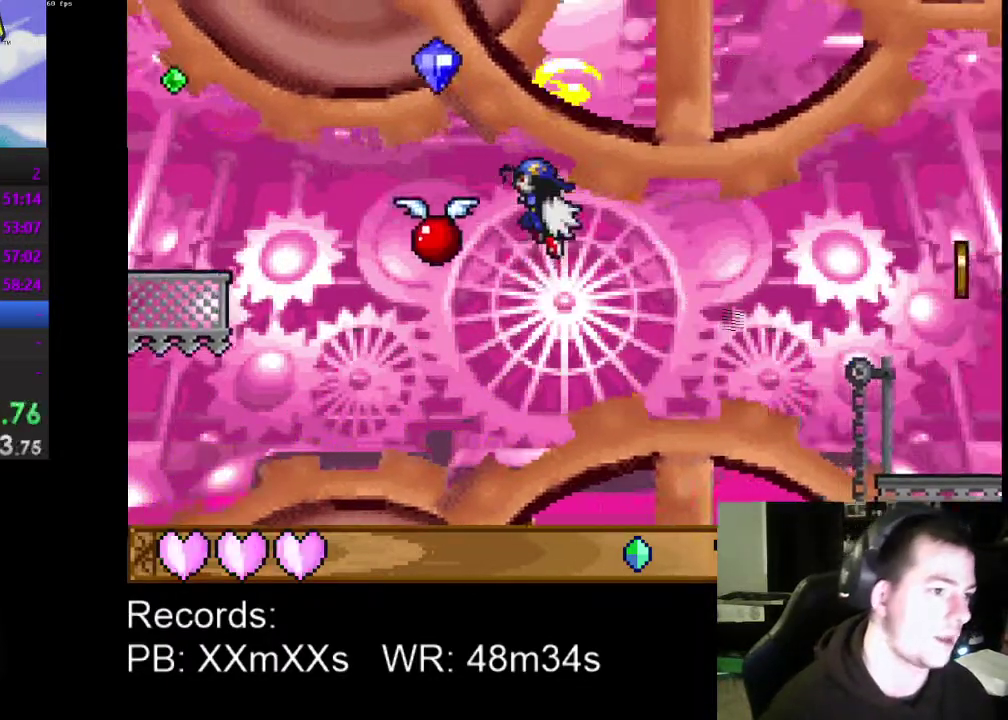
{"buttons": ["DPAD_LEFT"], "left_stick": "center", "events": [[133, "R1", "up"], [200, "A", "down"], [333, "A", "up"]]}
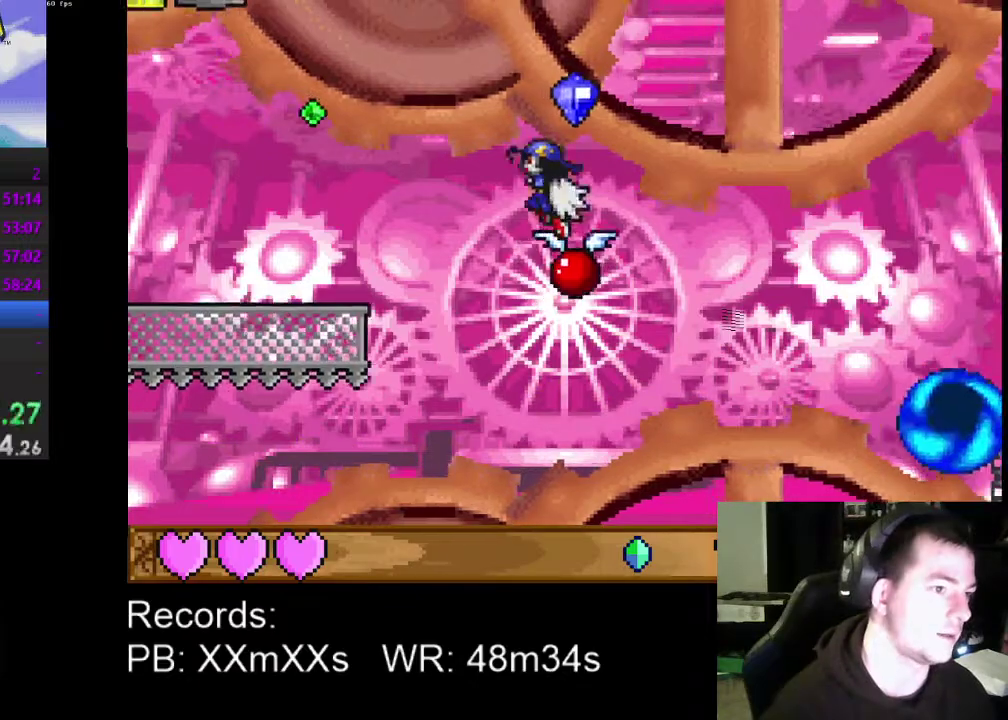
{"buttons": ["DPAD_LEFT"], "left_stick": "center", "events": []}
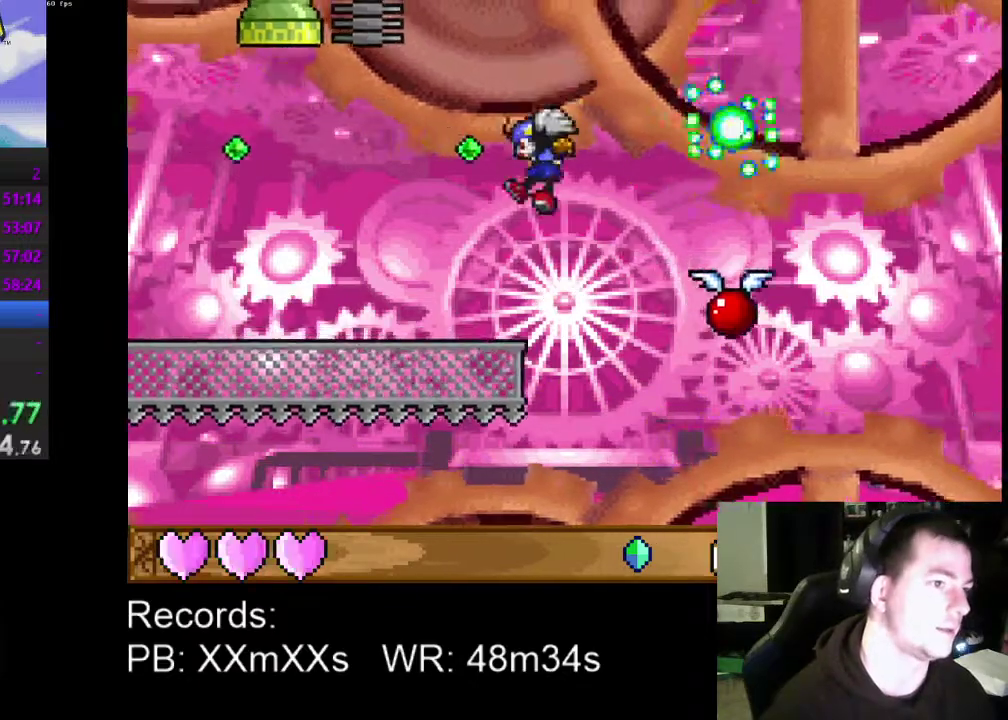
{"buttons": ["DPAD_LEFT"], "left_stick": "center", "events": []}
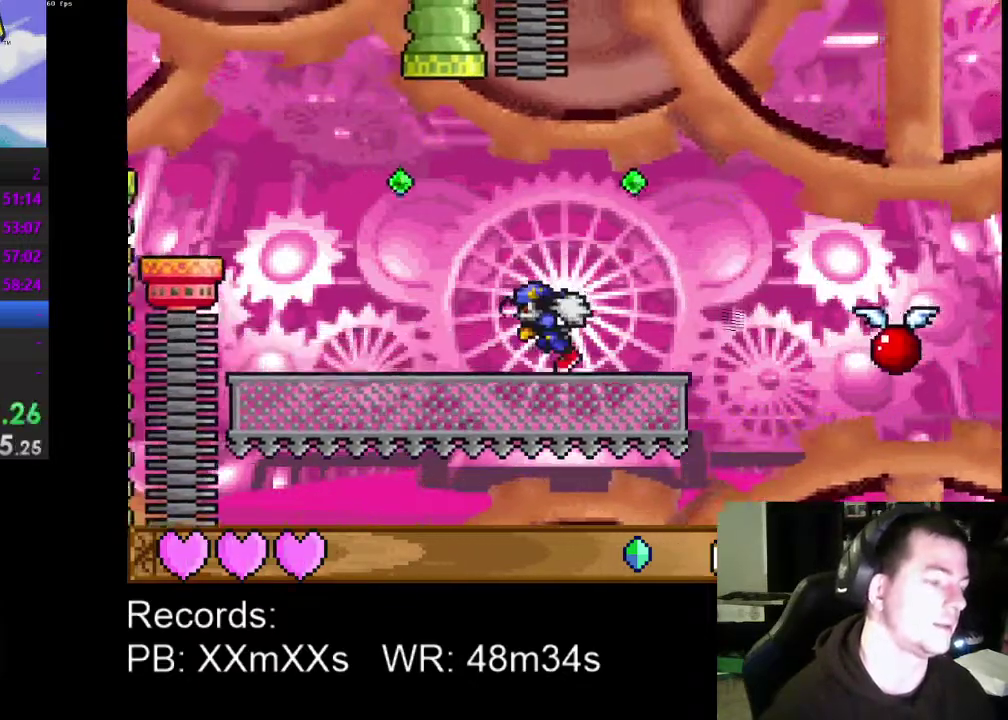
{"buttons": ["A", "DPAD_LEFT"], "left_stick": "center", "events": [[400, "A", "down"]]}
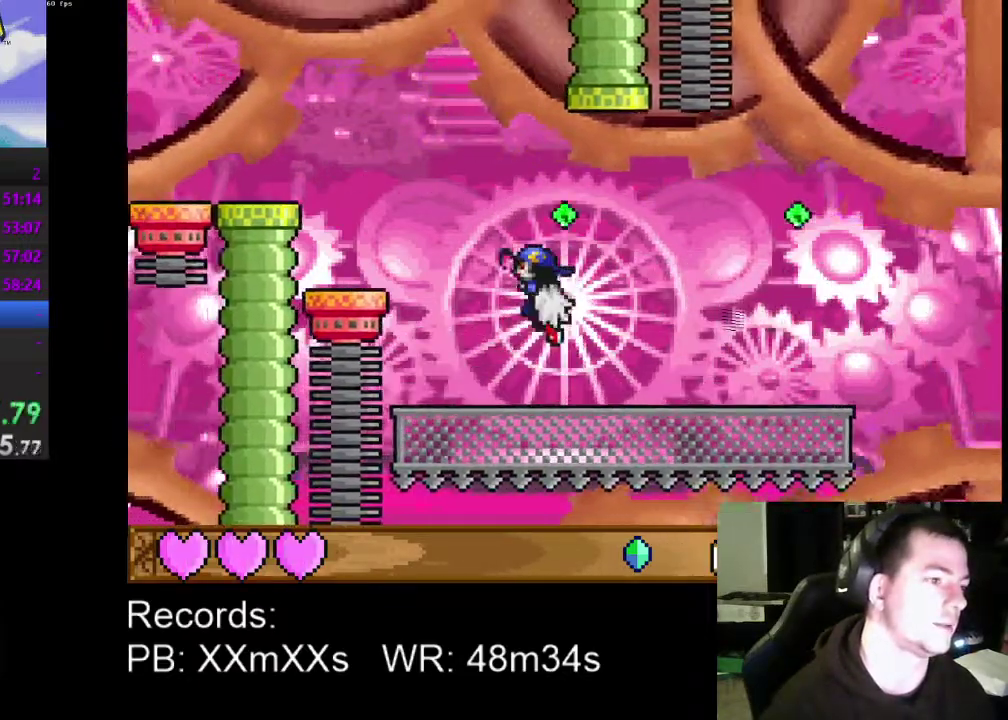
{"buttons": ["DPAD_LEFT"], "left_stick": "center", "events": [[33, "A", "up"]]}
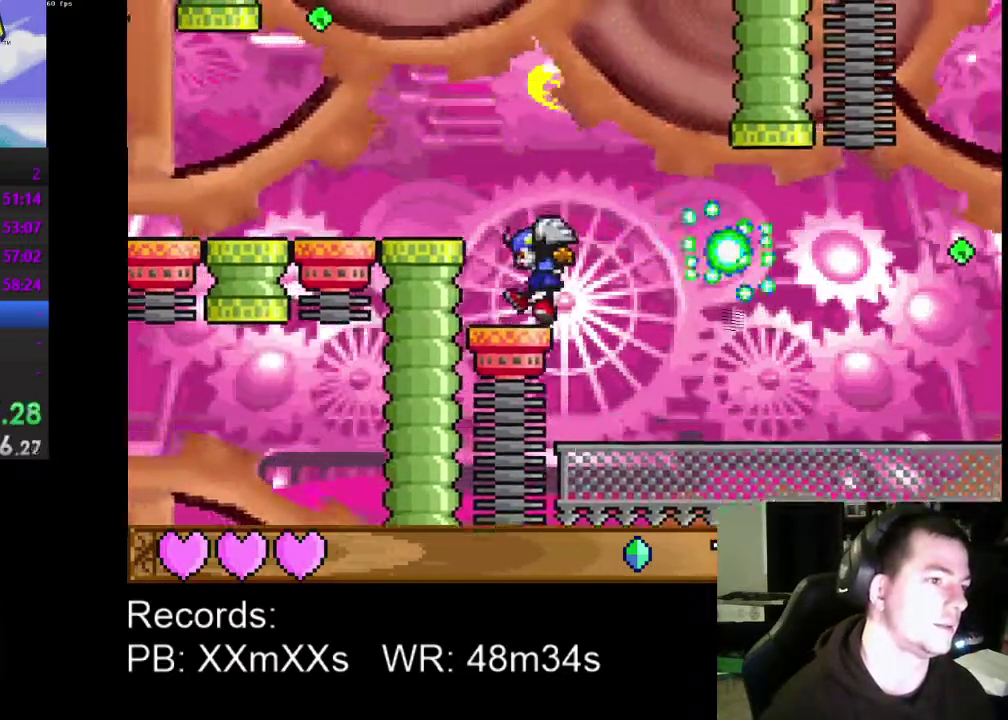
{"buttons": ["DPAD_LEFT"], "left_stick": "center", "events": [[33, "A", "down"], [167, "A", "up"]]}
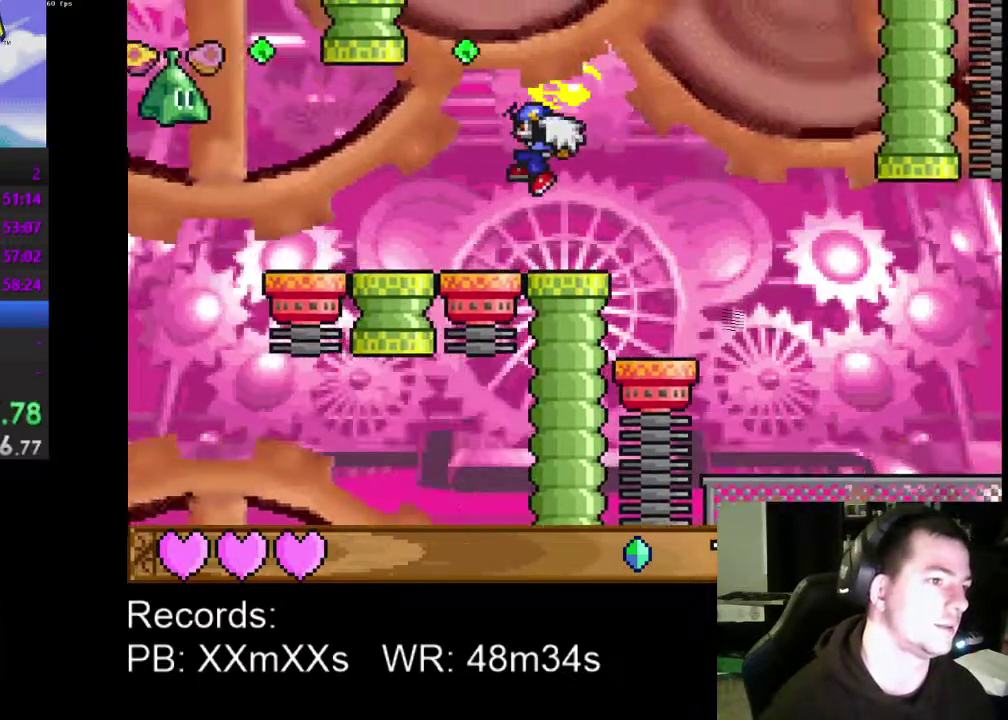
{"buttons": ["DPAD_LEFT"], "left_stick": "center", "events": []}
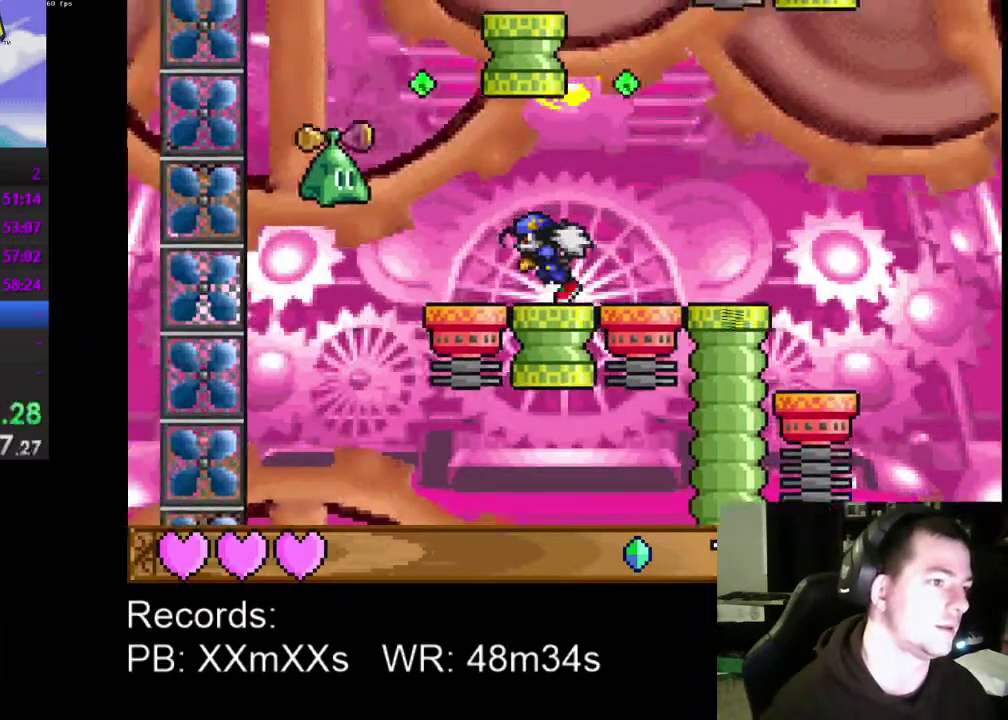
{"buttons": [], "left_stick": "center", "events": [[267, "A", "down"], [333, "R1", "down"], [433, "A", "up"], [433, "DPAD_LEFT", "up"], [467, "R1", "up"]]}
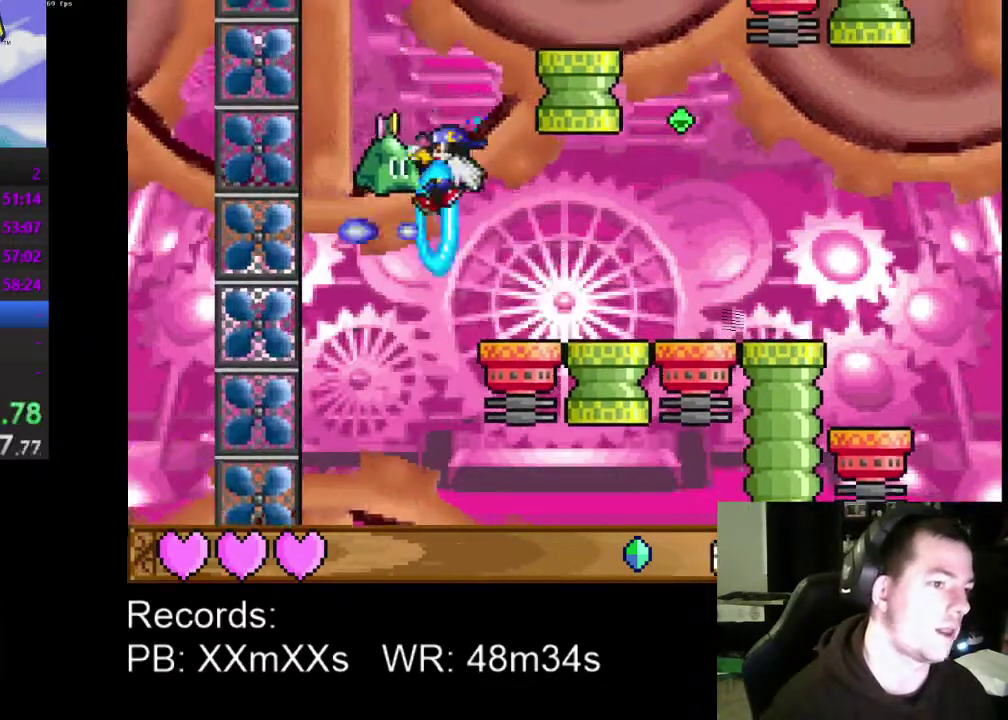
{"buttons": ["DPAD_RIGHT"], "left_stick": "center", "events": [[67, "DPAD_RIGHT", "down"]]}
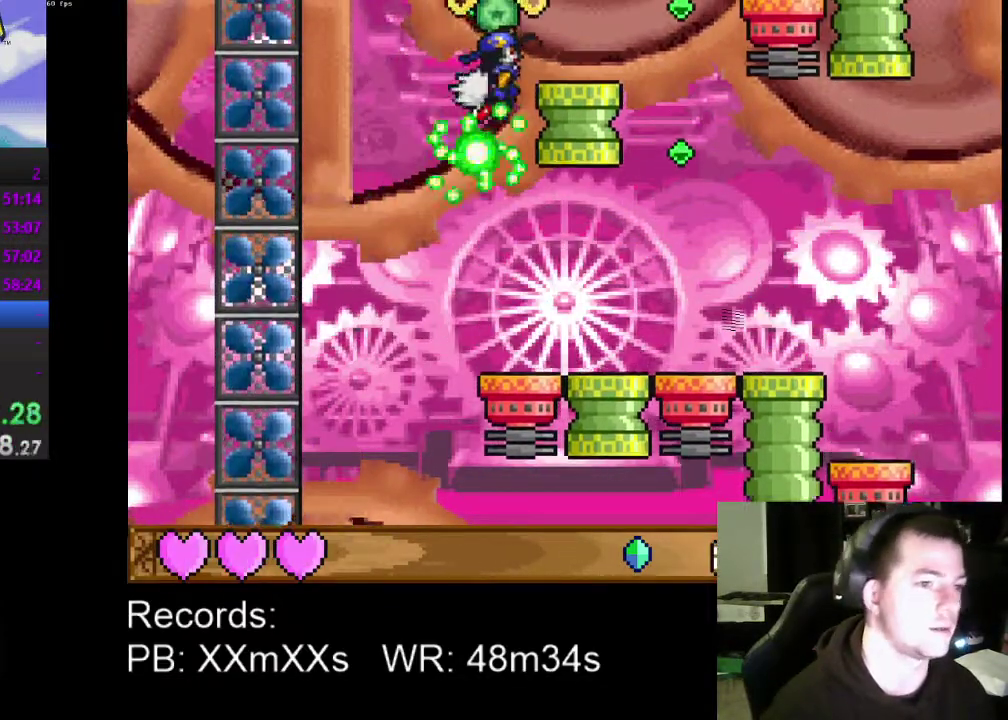
{"buttons": ["DPAD_RIGHT"], "left_stick": "center", "events": []}
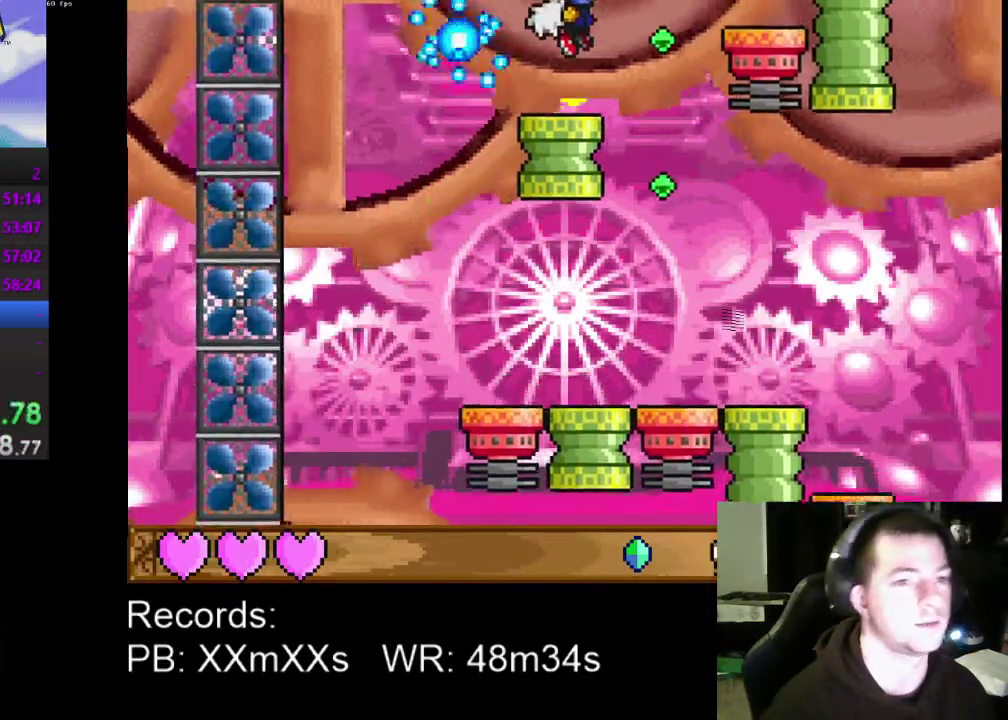
{"buttons": ["DPAD_RIGHT"], "left_stick": "center", "events": [[400, "R1", "down"], [467, "R1", "up"]]}
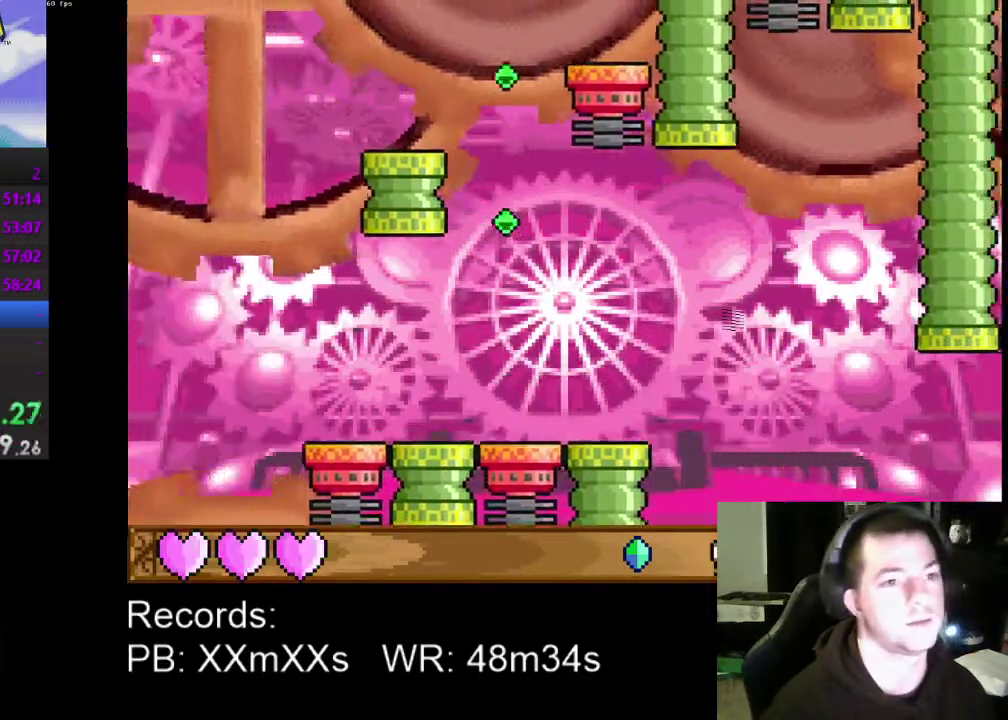
{"buttons": [], "left_stick": "center", "events": [[233, "DPAD_RIGHT", "up"]]}
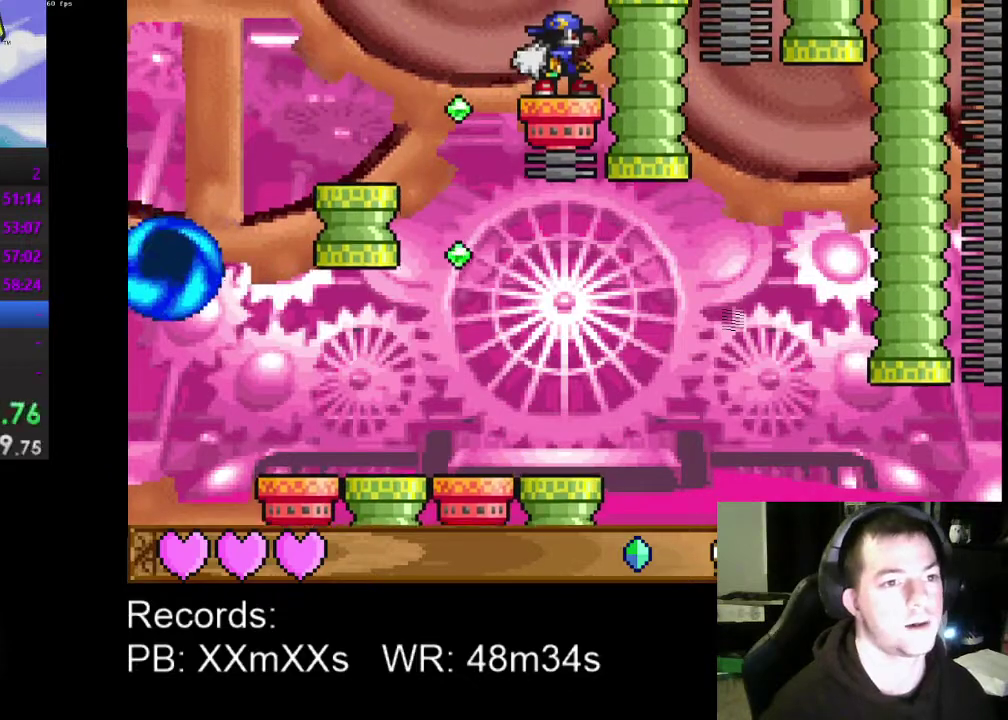
{"buttons": ["DPAD_RIGHT"], "left_stick": "center", "events": [[267, "A", "down"], [433, "DPAD_RIGHT", "down"], [467, "A", "up"]]}
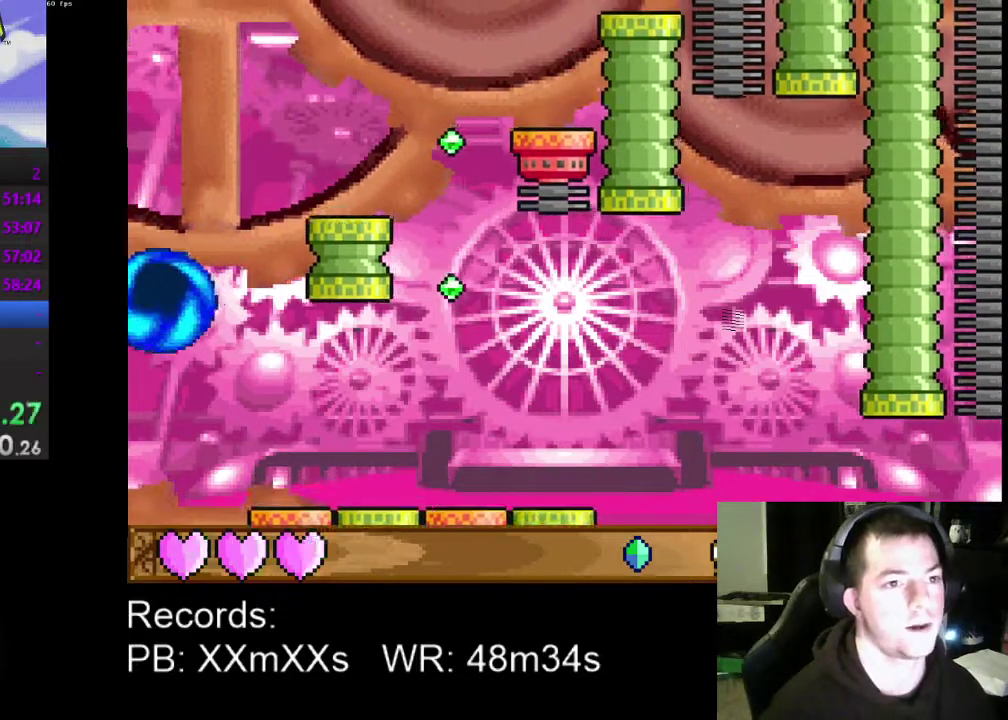
{"buttons": [], "left_stick": "center", "events": [[67, "R1", "down"], [167, "DPAD_RIGHT", "up"], [200, "R1", "up"]]}
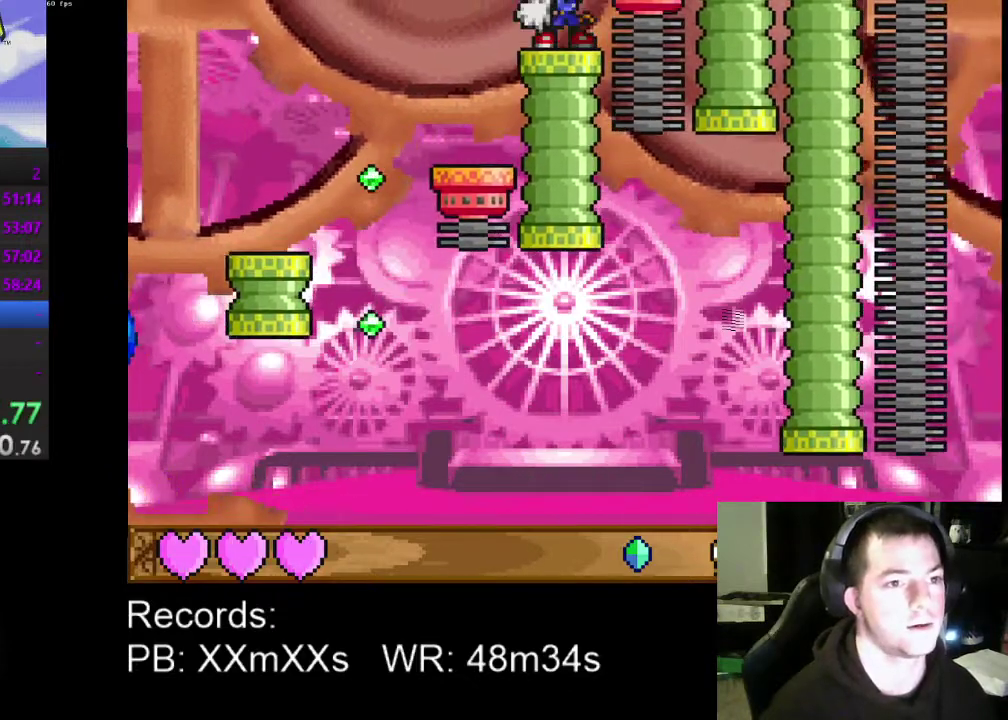
{"buttons": ["A"], "left_stick": "center", "events": [[500, "A", "down"]]}
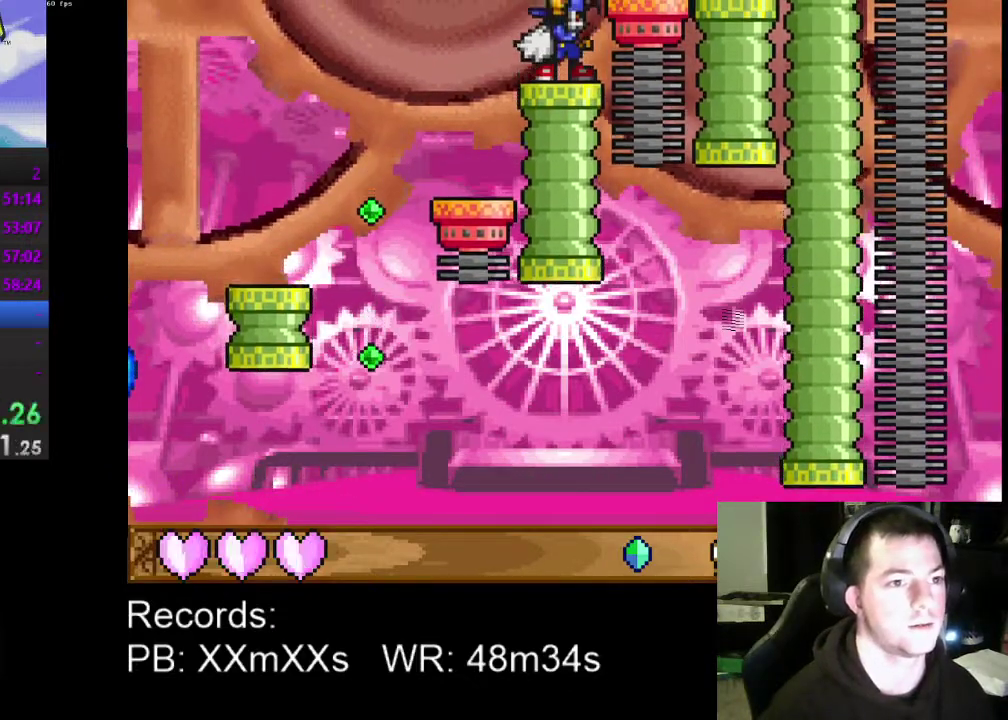
{"buttons": [], "left_stick": "center", "events": [[133, "R1", "down"], [167, "A", "up"], [233, "R1", "up"]]}
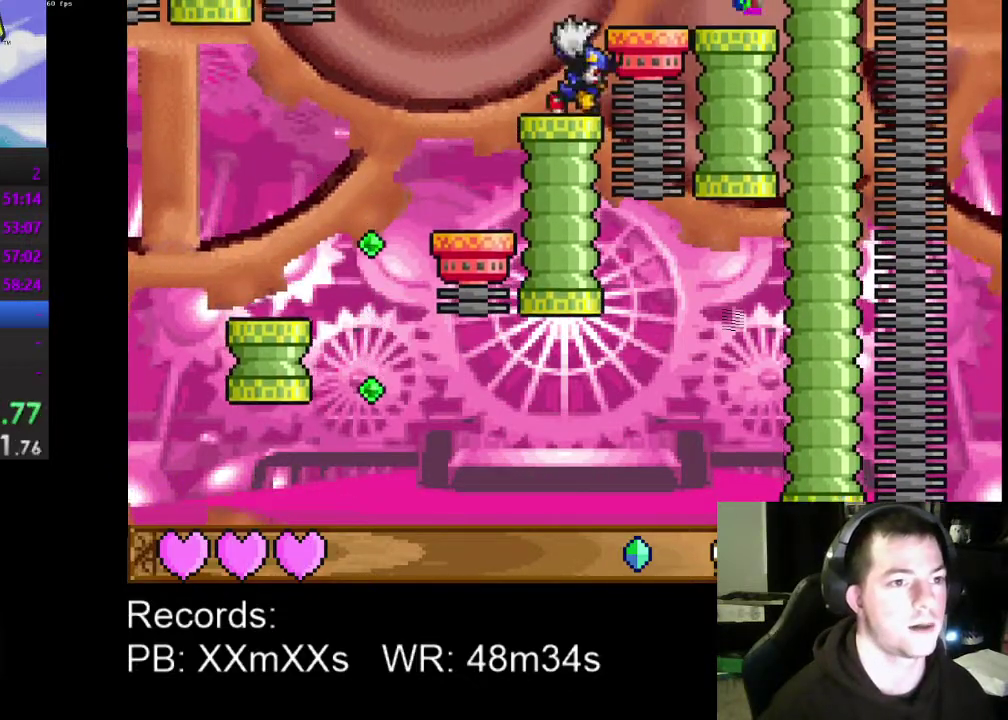
{"buttons": ["A"], "left_stick": "center", "events": [[500, "A", "down"]]}
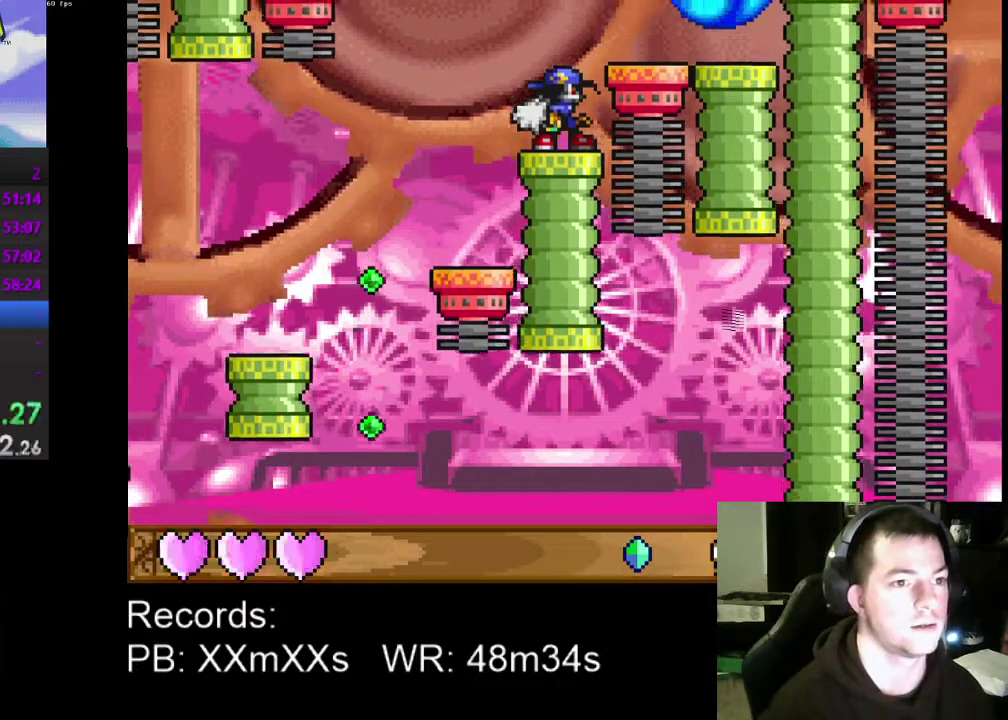
{"buttons": [], "left_stick": "center", "events": [[100, "DPAD_RIGHT", "down"], [167, "A", "up"], [300, "R1", "down"], [400, "DPAD_RIGHT", "up"], [433, "R1", "up"]]}
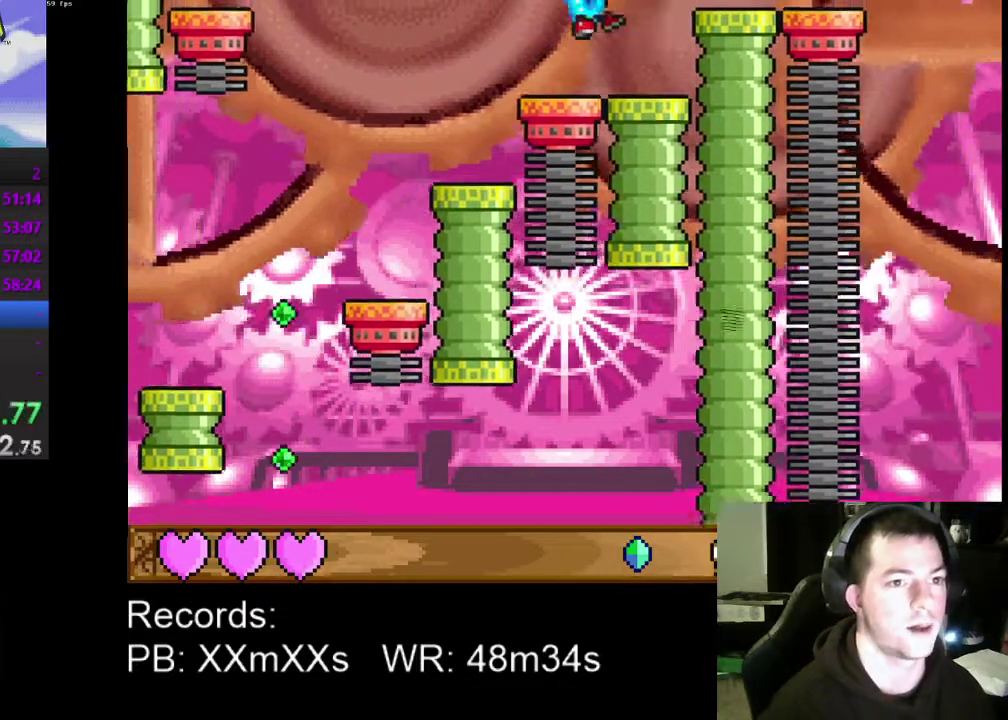
{"buttons": ["DPAD_RIGHT"], "left_stick": "center", "events": [[233, "A", "down"], [233, "DPAD_RIGHT", "down"], [367, "A", "up"]]}
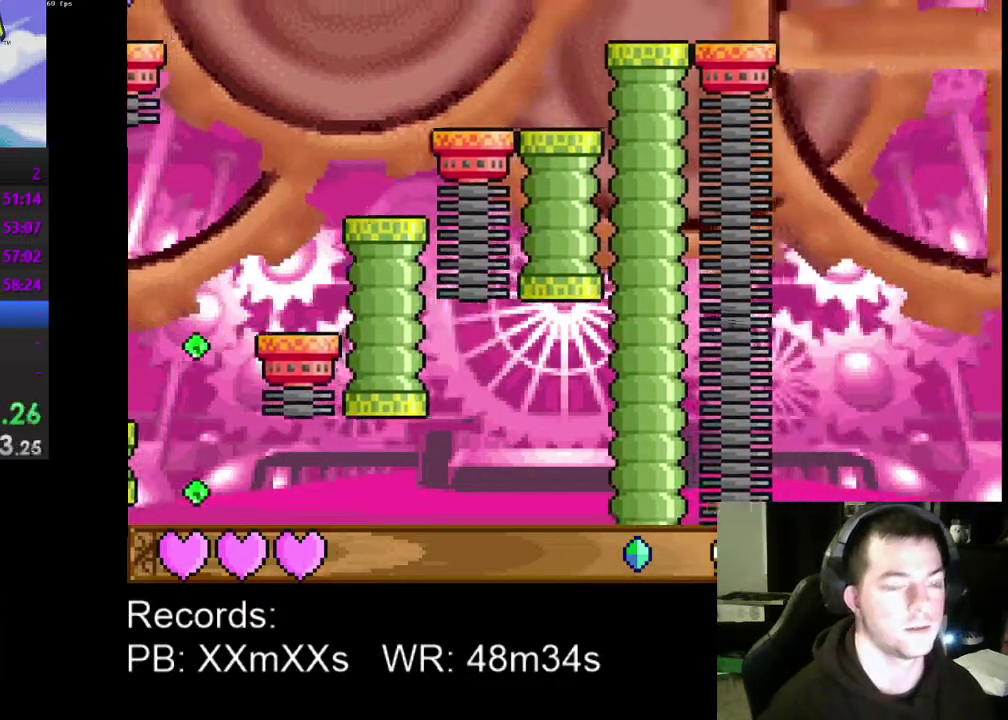
{"buttons": ["DPAD_UP"], "left_stick": "center", "events": [[300, "DPAD_RIGHT", "up"], [400, "DPAD_LEFT", "down"], [500, "DPAD_LEFT", "up"], [500, "DPAD_UP", "down"]]}
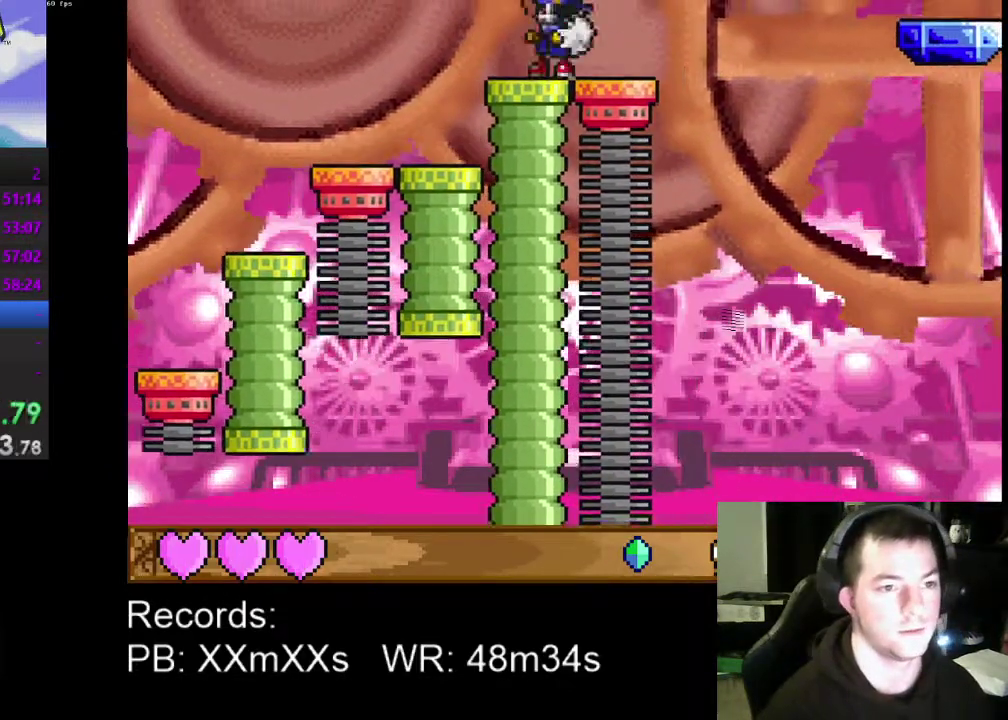
{"buttons": ["DPAD_RIGHT"], "left_stick": "center"}
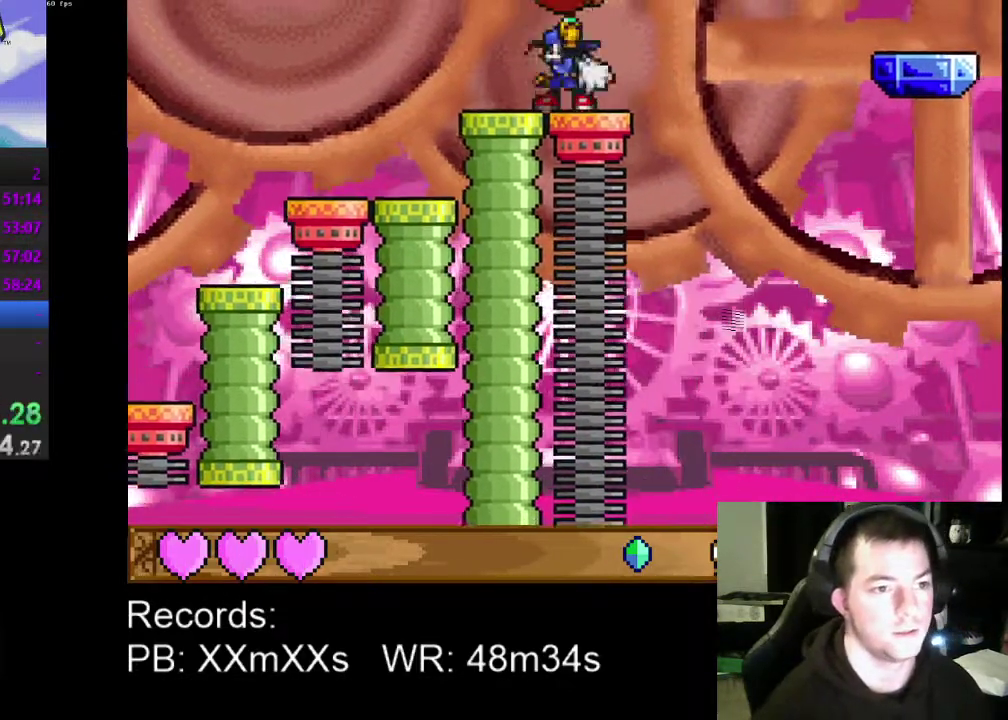
{"buttons": ["DPAD_RIGHT"], "left_stick": "center", "events": [[100, "DPAD_RIGHT", "up"], [167, "DPAD_LEFT", "down"], [267, "DPAD_LEFT", "up"], [267, "DPAD_RIGHT", "down"], [333, "DPAD_LEFT", "down"], [333, "DPAD_RIGHT", "up"], [467, "DPAD_LEFT", "up"], [467, "DPAD_RIGHT", "down"]]}
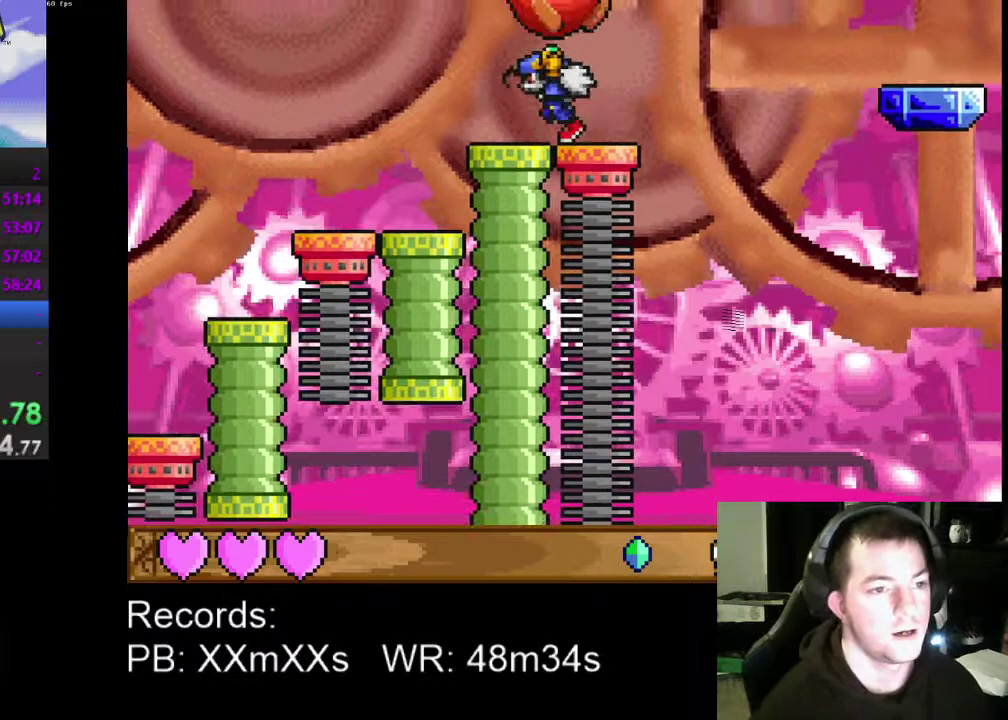
{"buttons": [], "left_stick": "center", "events": [[67, "DPAD_RIGHT", "up"], [100, "DPAD_LEFT", "down"], [200, "DPAD_LEFT", "up"]]}